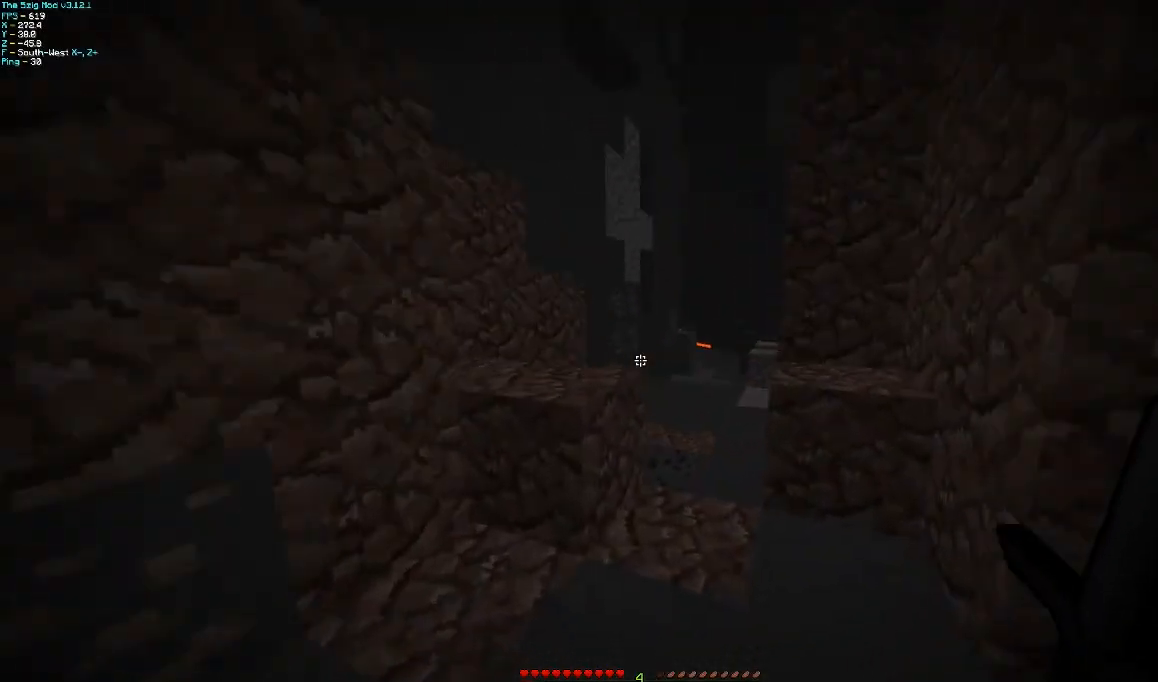
Gameplay with keyboard and mouse; each line is a JSON object with the keys and mouse buttons held at the frame after it. "events" lists presses ("down") and releases ("up") of "a", "d", "s", "w", "mouse_left" and "mouse_right" between this image and that frame as [ms after this image, input, new state], when the widget could be followed in between. "mouse_left", "mouse_right" = the "left", "right" buttons of the "mouse" list. No other keys are recorded. Fast repeated clicks can show as one long hold. Mouse movement is not recorded.
{"keys": ["a", "w"], "mouse": [], "events": [[67, "a", "up"], [267, "a", "down"]]}
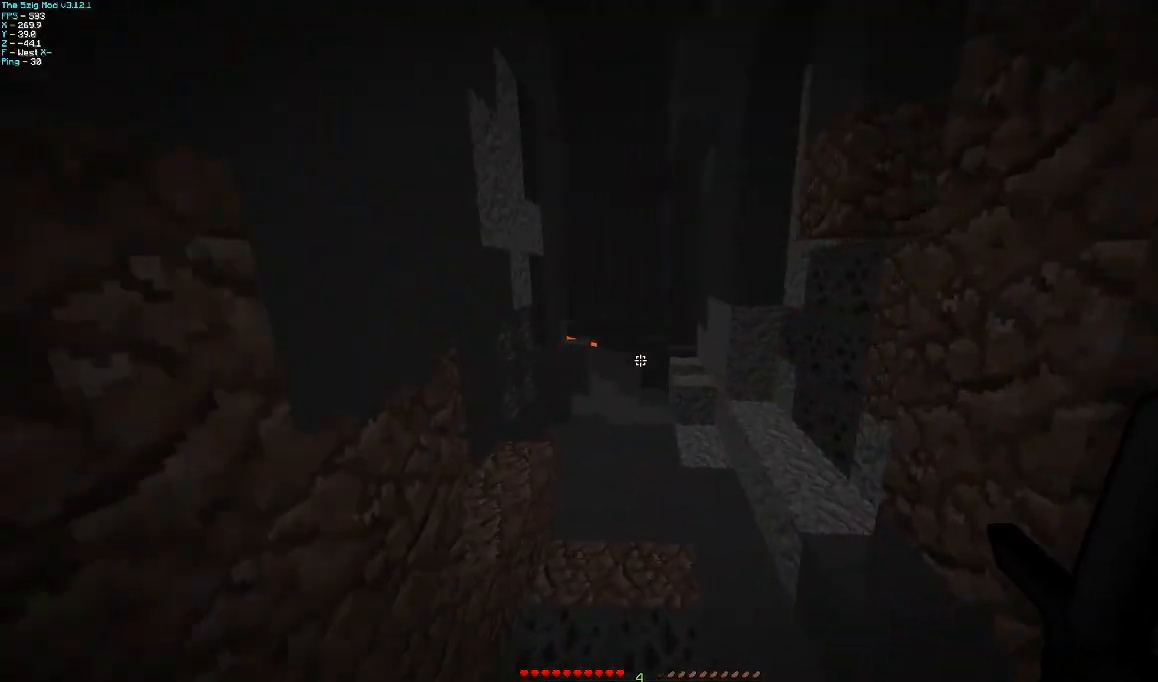
{"keys": ["w"], "mouse": [], "events": [[67, "a", "up"]]}
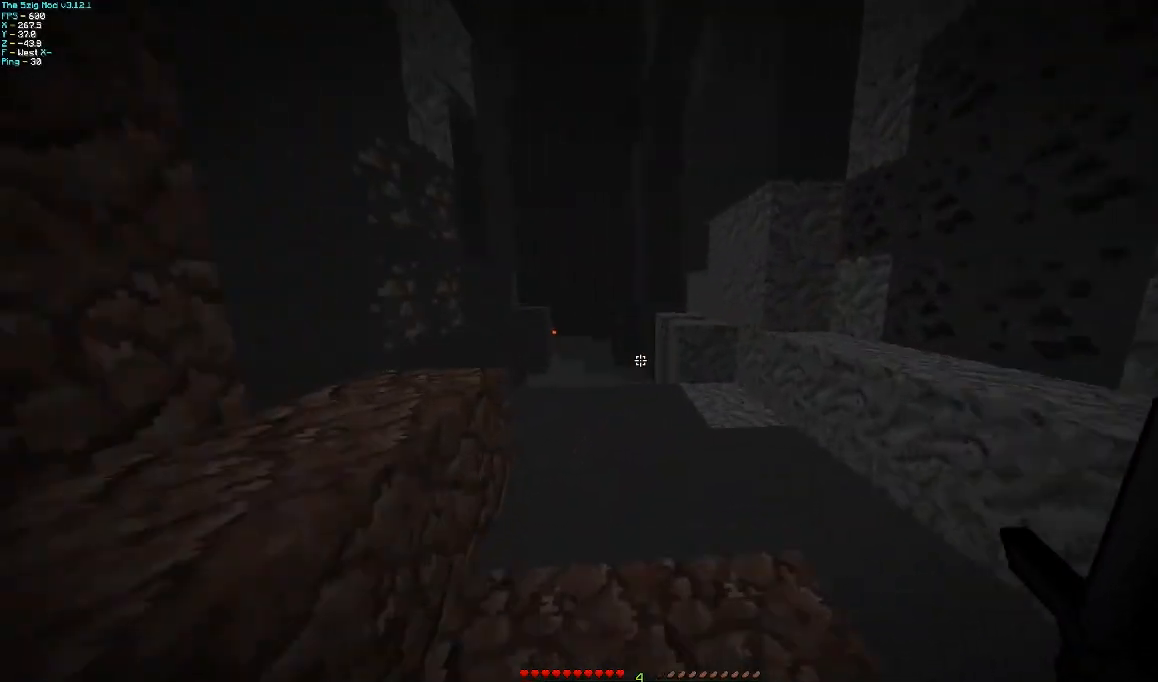
{"keys": ["d", "w"], "mouse": ["left"], "events": [[300, "d", "down"], [500, "mouse_left", "down"]]}
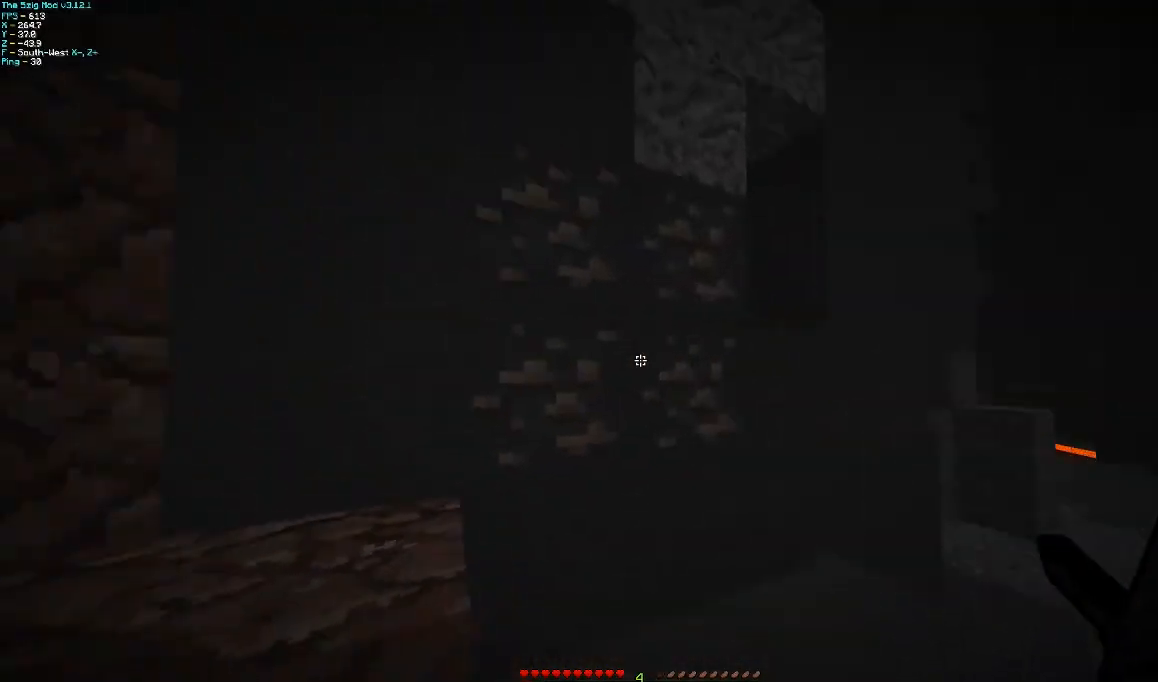
{"keys": ["w"], "mouse": ["left"], "events": [[400, "d", "up"]]}
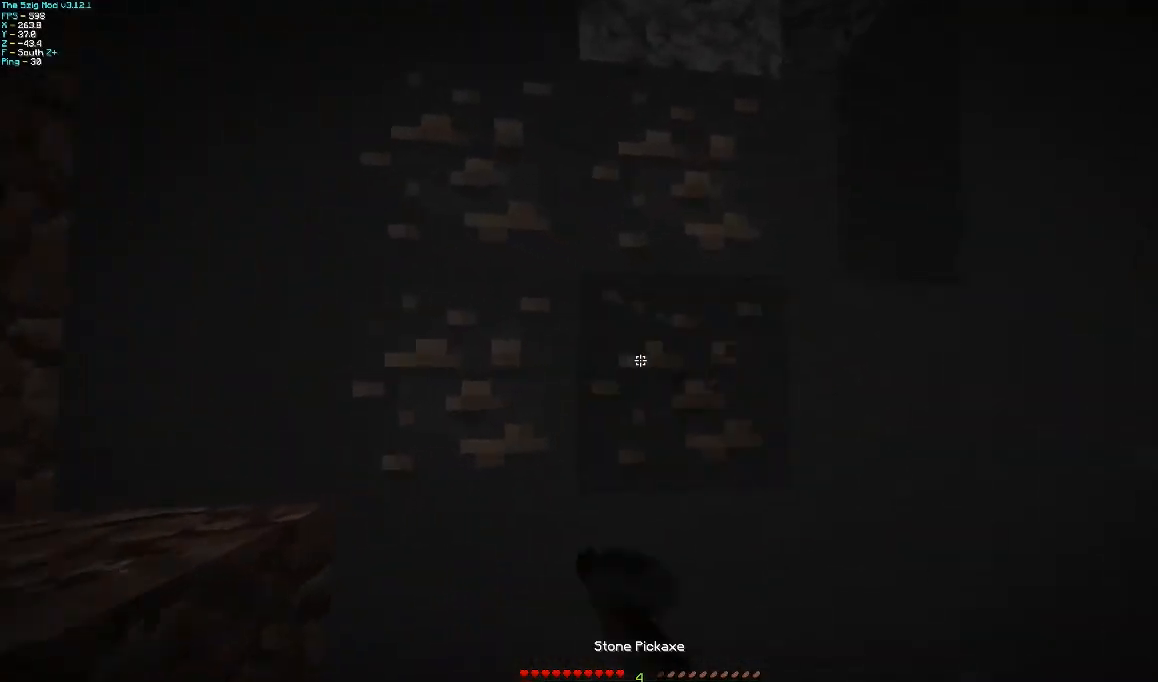
{"keys": [], "mouse": ["left"], "events": [[100, "w", "up"]]}
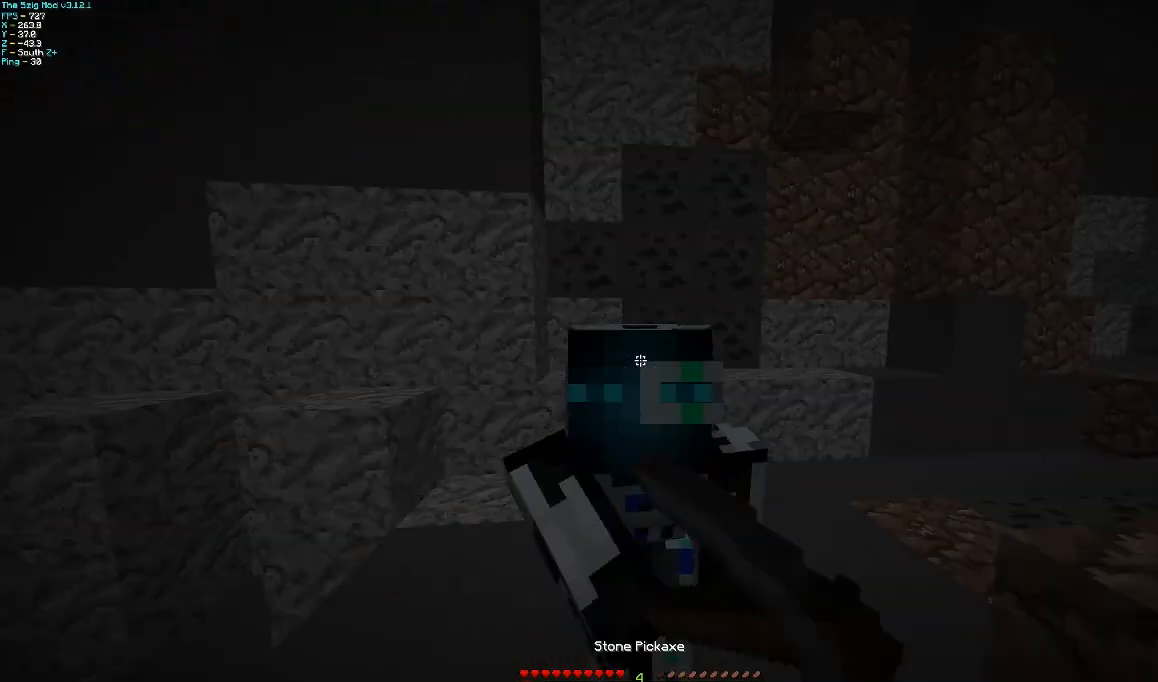
{"keys": [], "mouse": ["left"], "events": []}
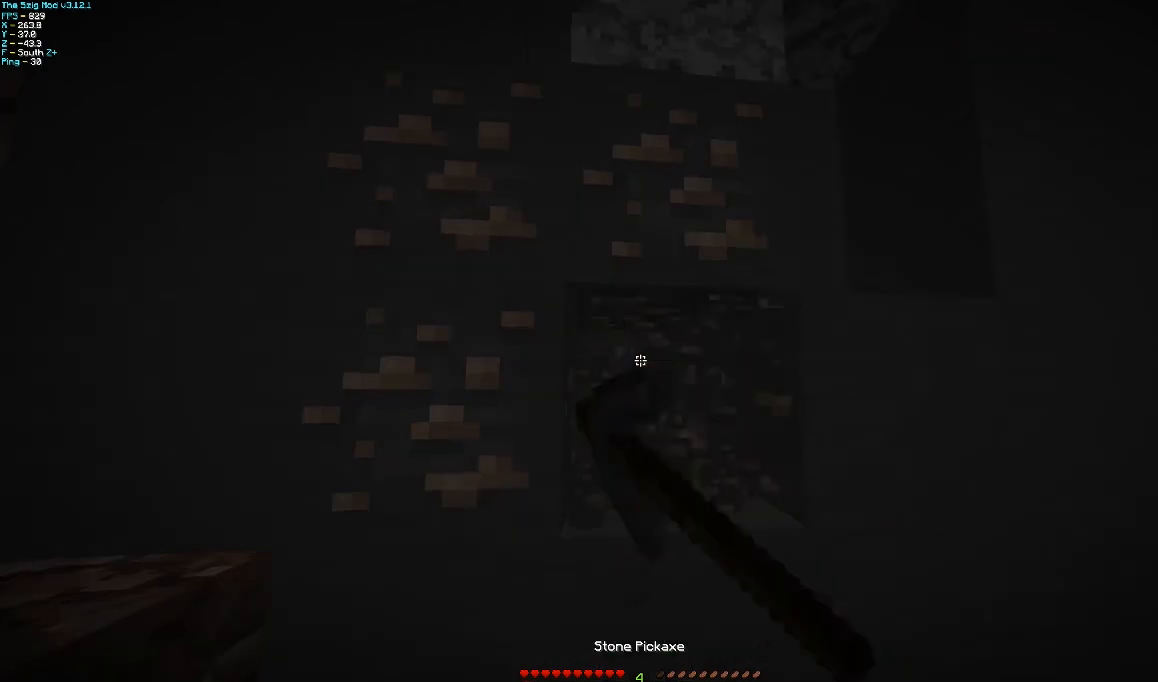
{"keys": ["d", "w"], "mouse": ["left"], "events": [[267, "d", "down"], [267, "w", "down"]]}
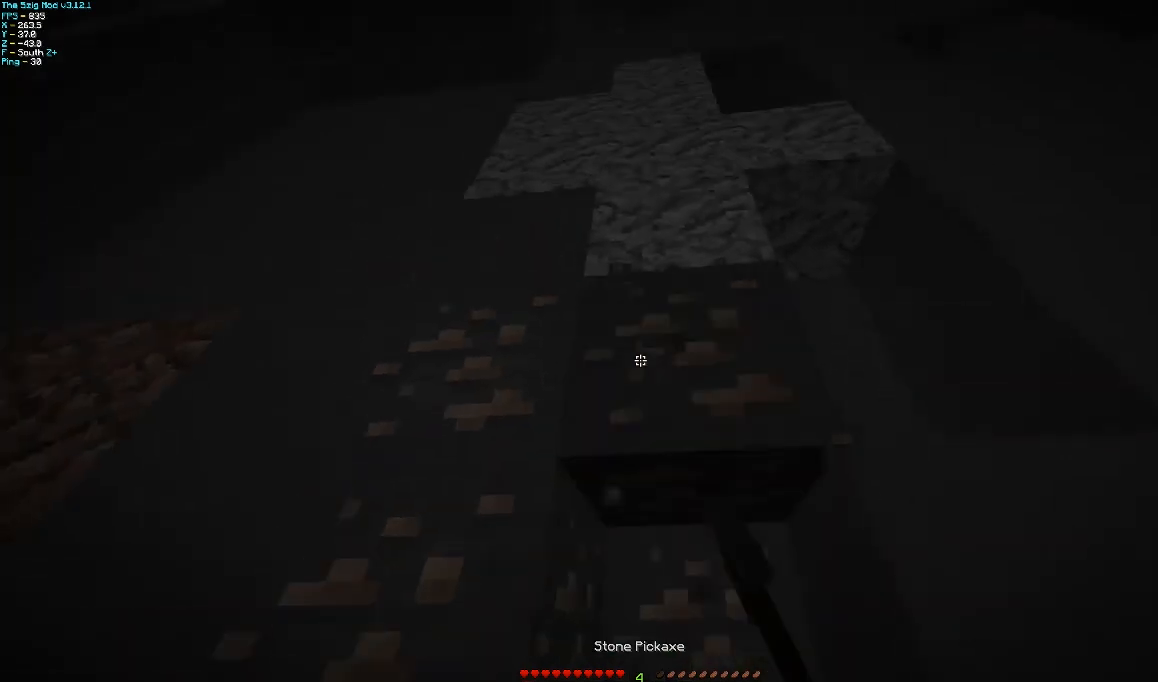
{"keys": [], "mouse": ["left"], "events": [[100, "d", "up"], [200, "w", "up"]]}
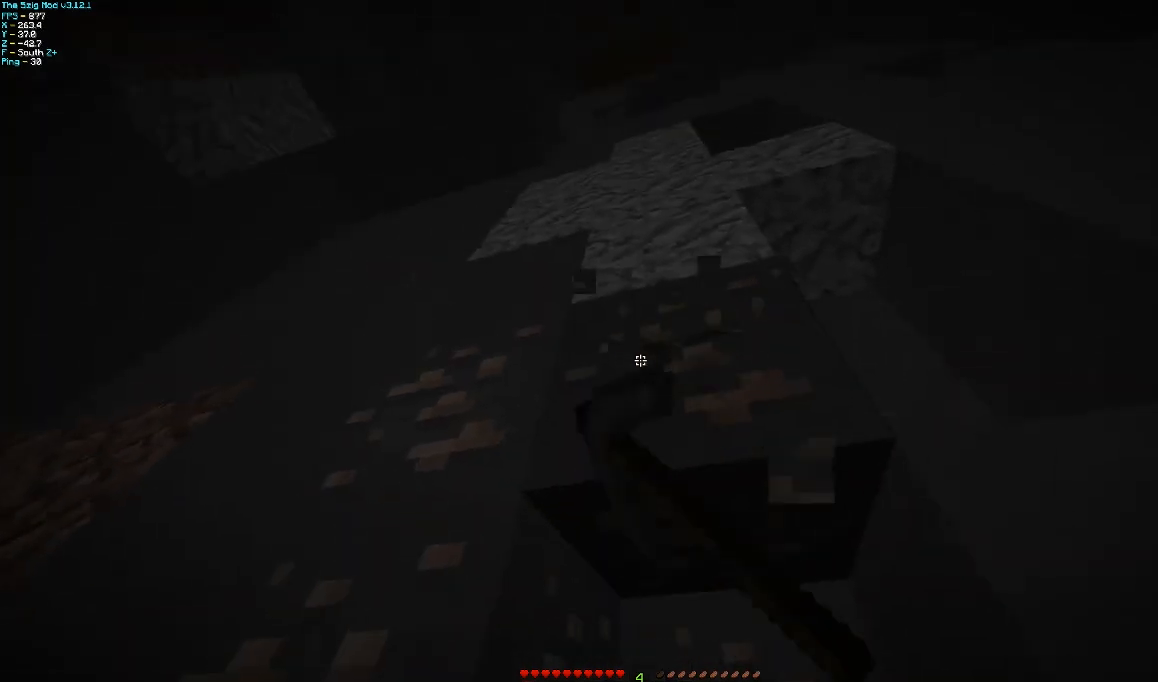
{"keys": ["d", "w"], "mouse": ["left"], "events": [[400, "d", "down"], [400, "w", "down"]]}
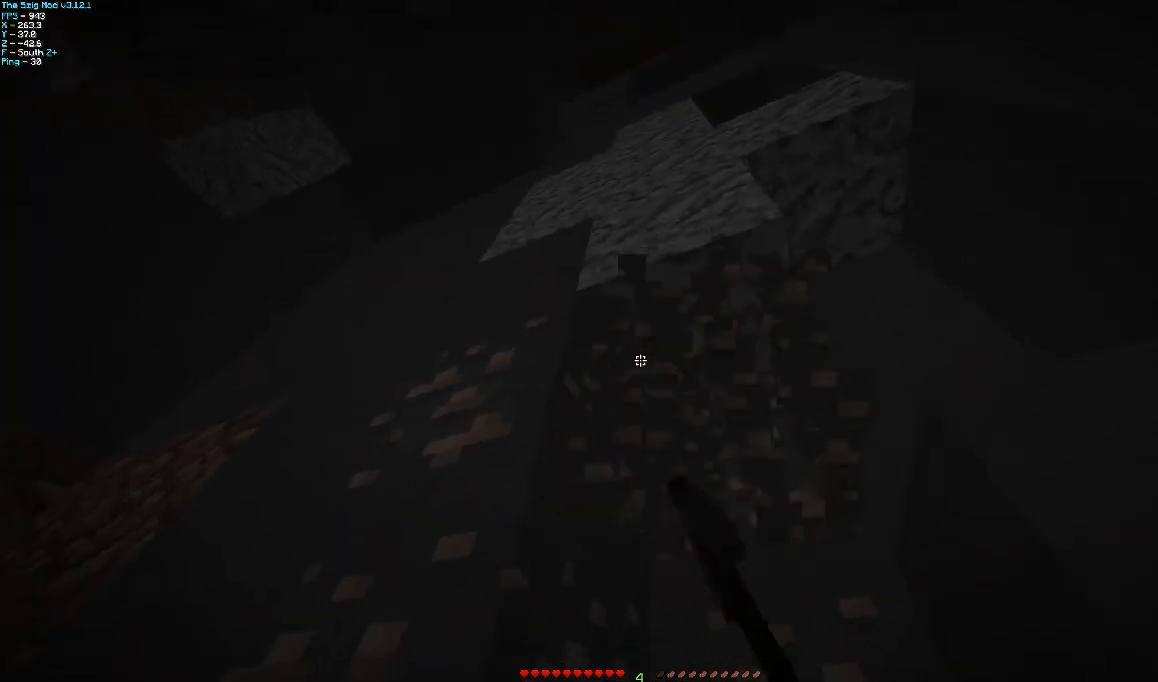
{"keys": [], "mouse": ["left"], "events": [[200, "w", "up"], [300, "d", "up"]]}
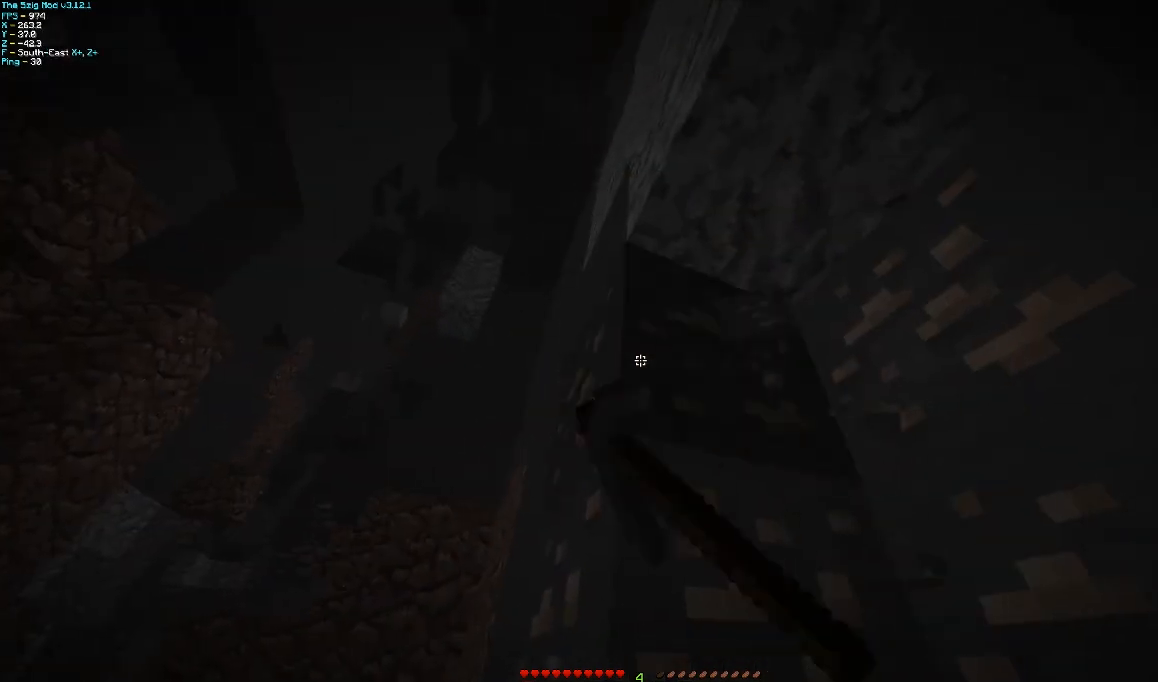
{"keys": [], "mouse": ["left"], "events": []}
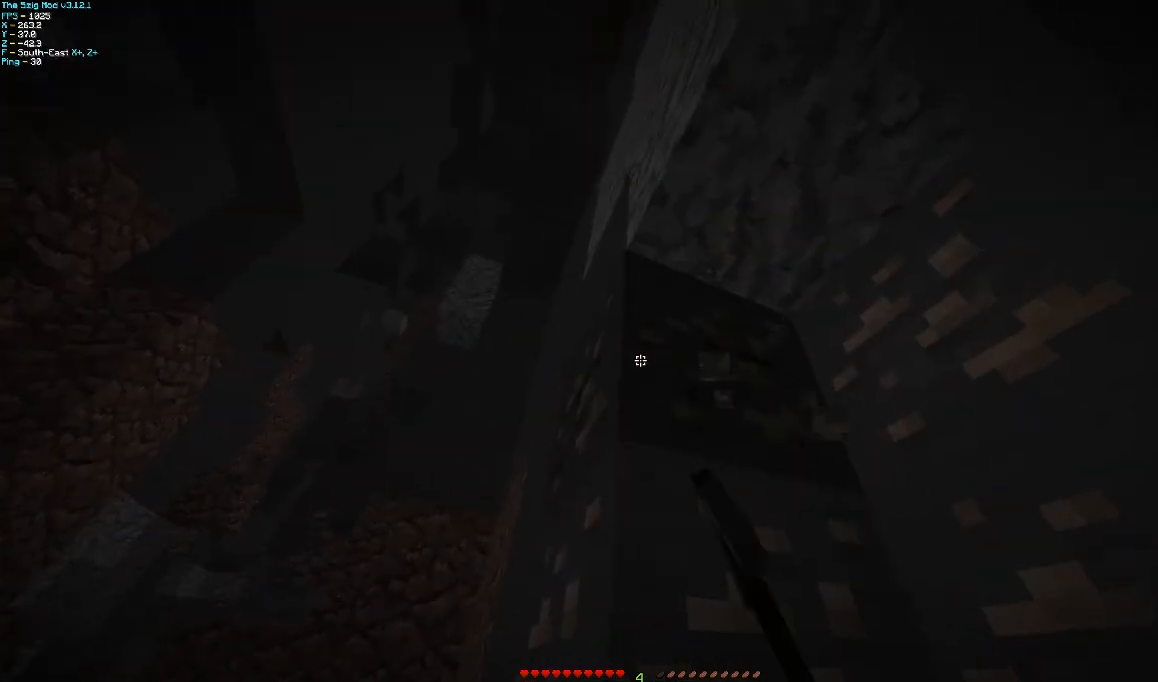
{"keys": ["a", "w"], "mouse": ["left"], "events": [[400, "a", "down"], [467, "w", "down"]]}
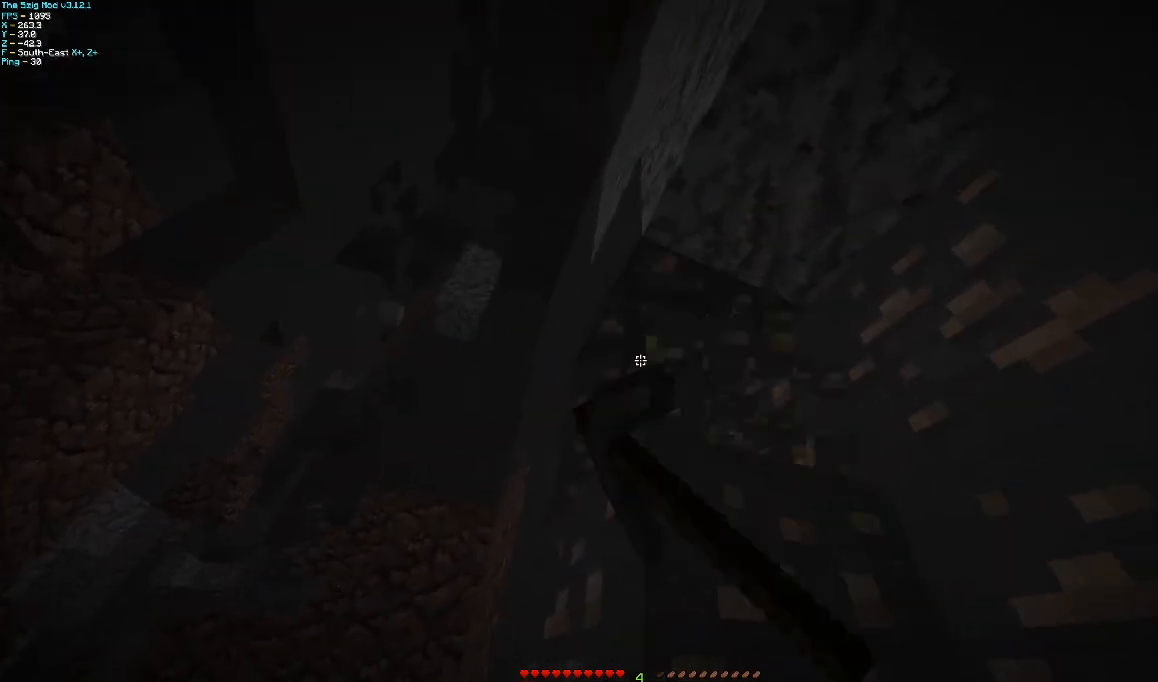
{"keys": [], "mouse": ["left"], "events": [[200, "a", "up"], [200, "w", "up"]]}
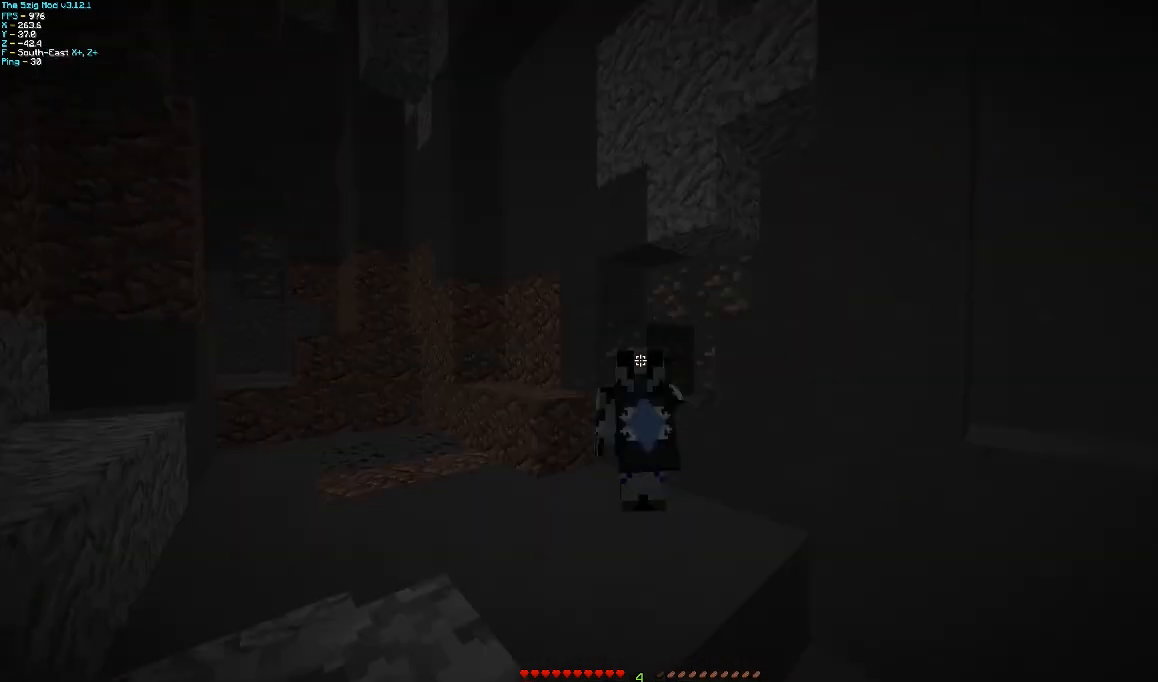
{"keys": [], "mouse": ["left"], "events": []}
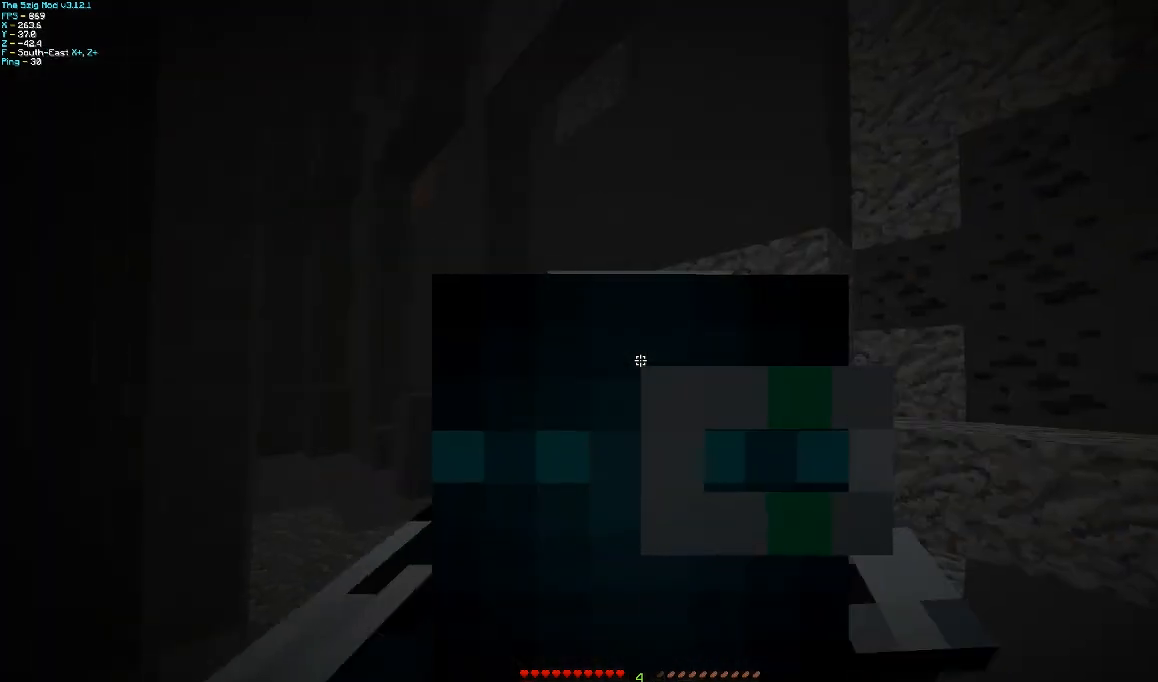
{"keys": [], "mouse": ["left"], "events": [[167, "a", "down"], [300, "w", "down"], [367, "w", "up"], [400, "a", "up"]]}
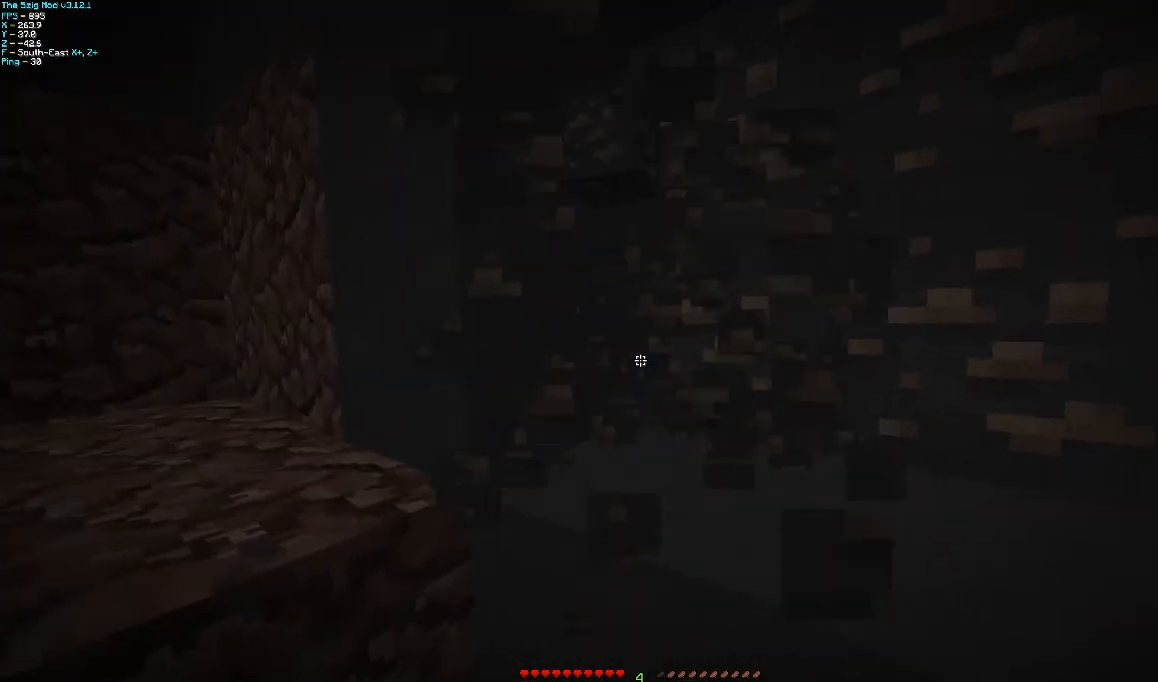
{"keys": ["a", "w"], "mouse": ["left"], "events": [[67, "w", "down"], [500, "a", "down"]]}
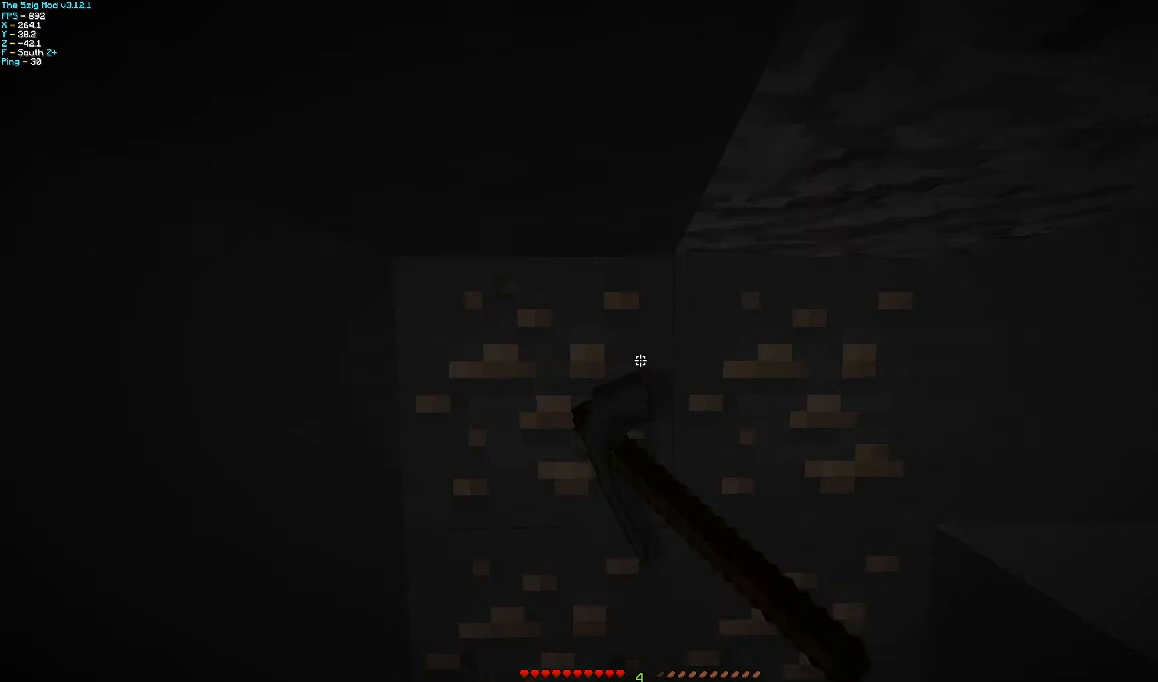
{"keys": [], "mouse": ["left"], "events": [[267, "a", "up"], [267, "w", "up"]]}
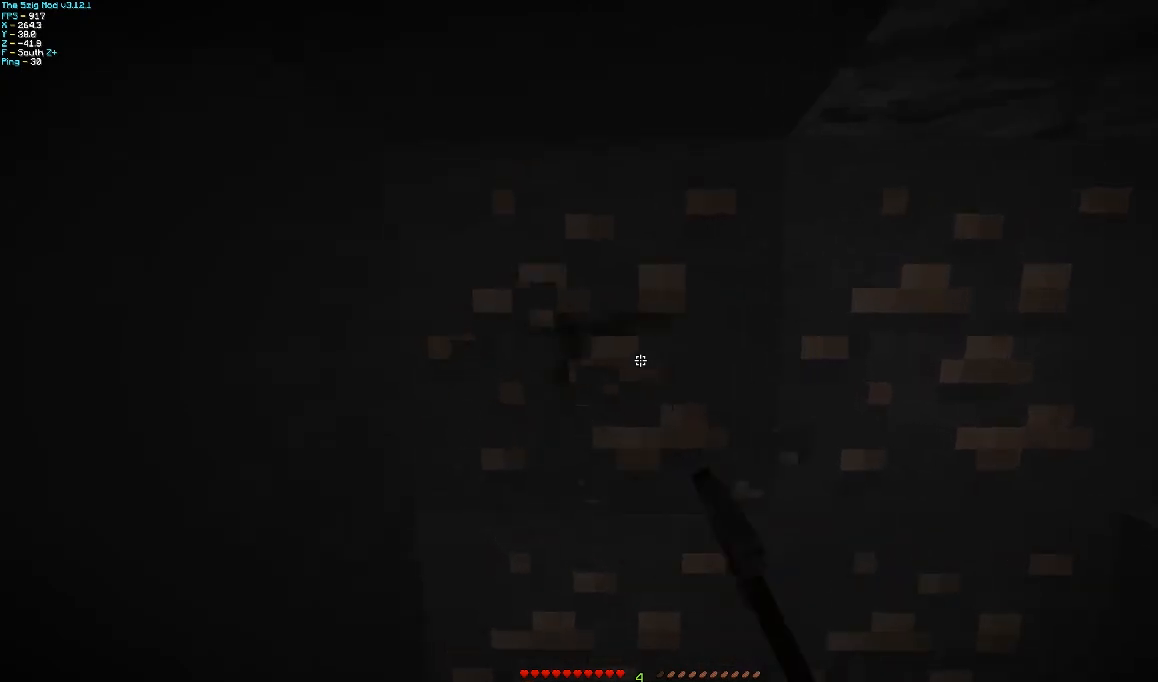
{"keys": ["a", "w"], "mouse": ["left"], "events": [[367, "a", "down"], [400, "w", "down"]]}
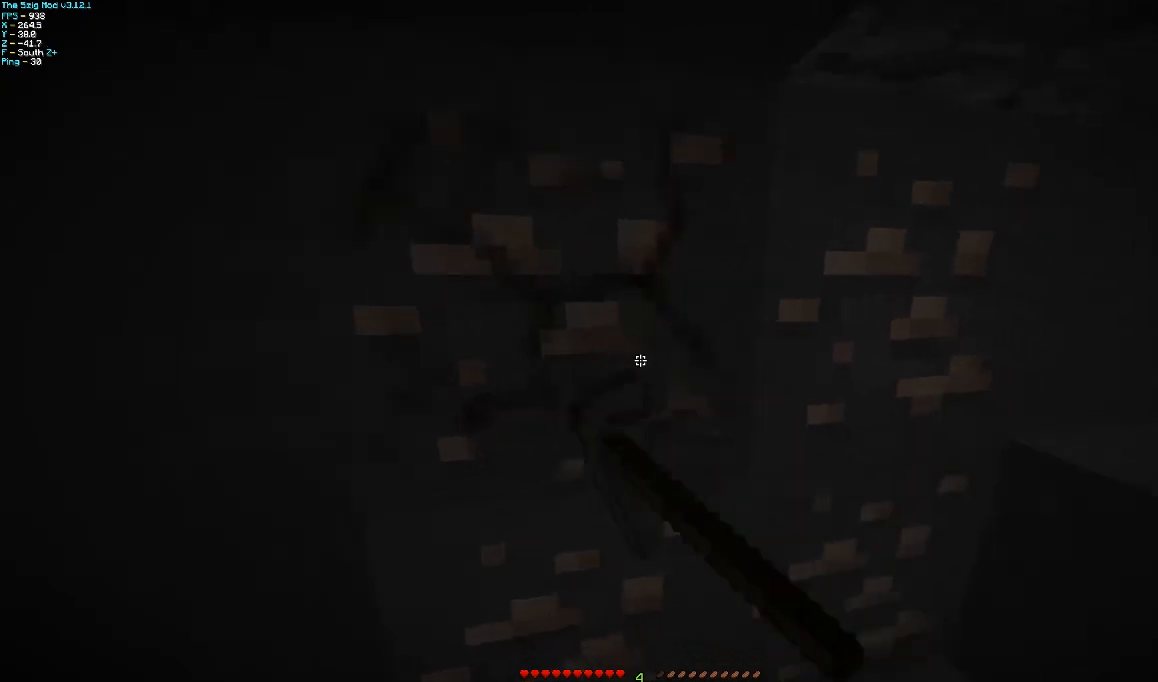
{"keys": [], "mouse": ["left"], "events": [[100, "w", "up"], [300, "a", "up"]]}
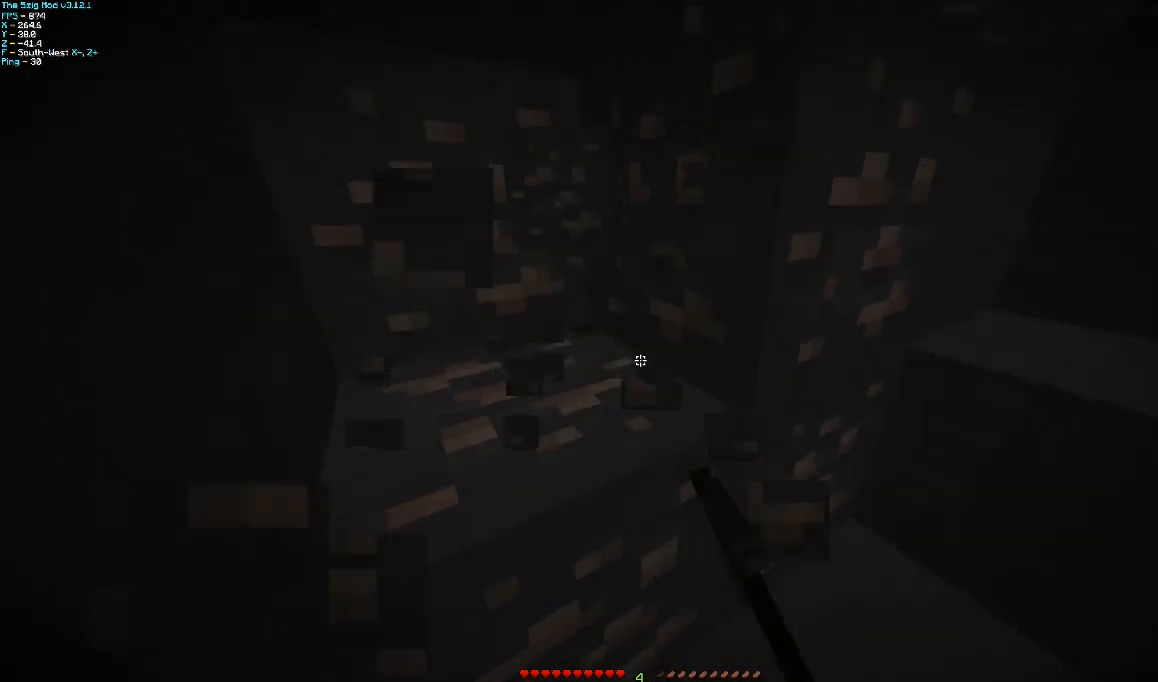
{"keys": [], "mouse": ["left"], "events": []}
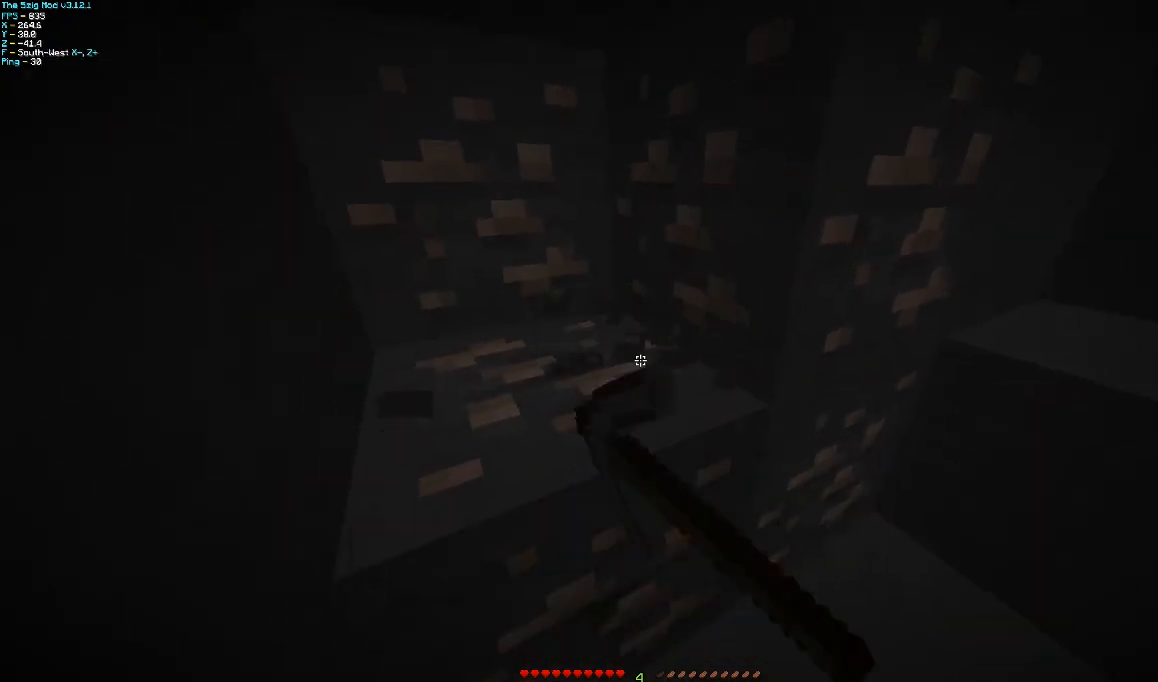
{"keys": [], "mouse": ["left"], "events": []}
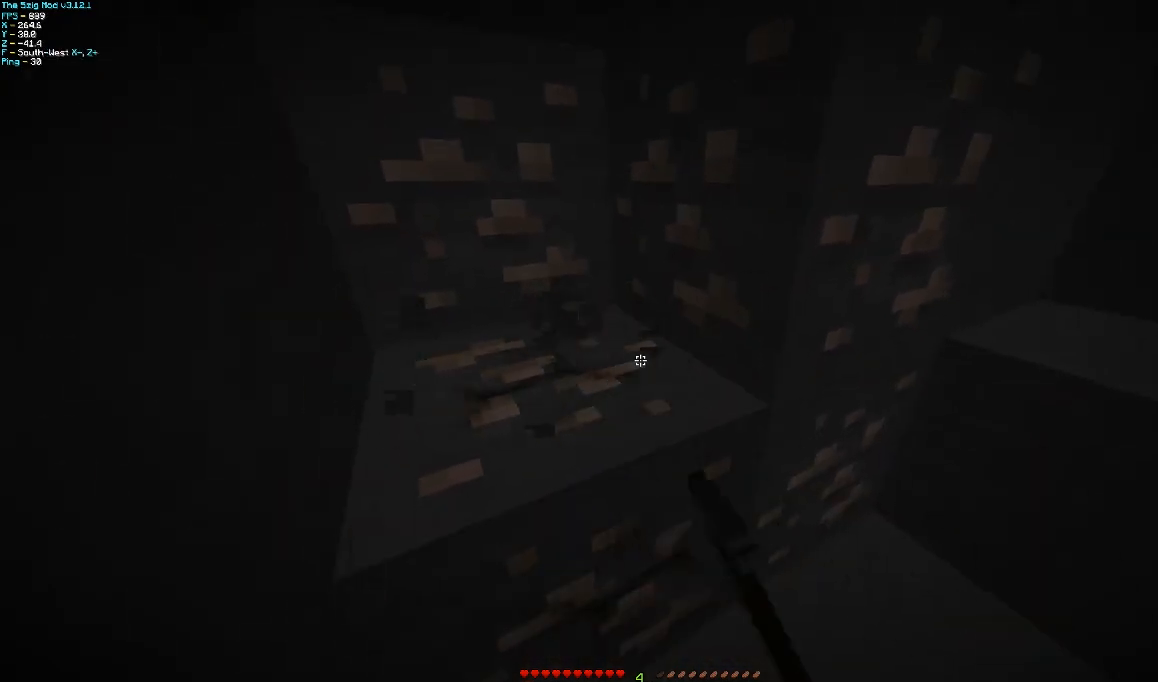
{"keys": [], "mouse": ["left"], "events": []}
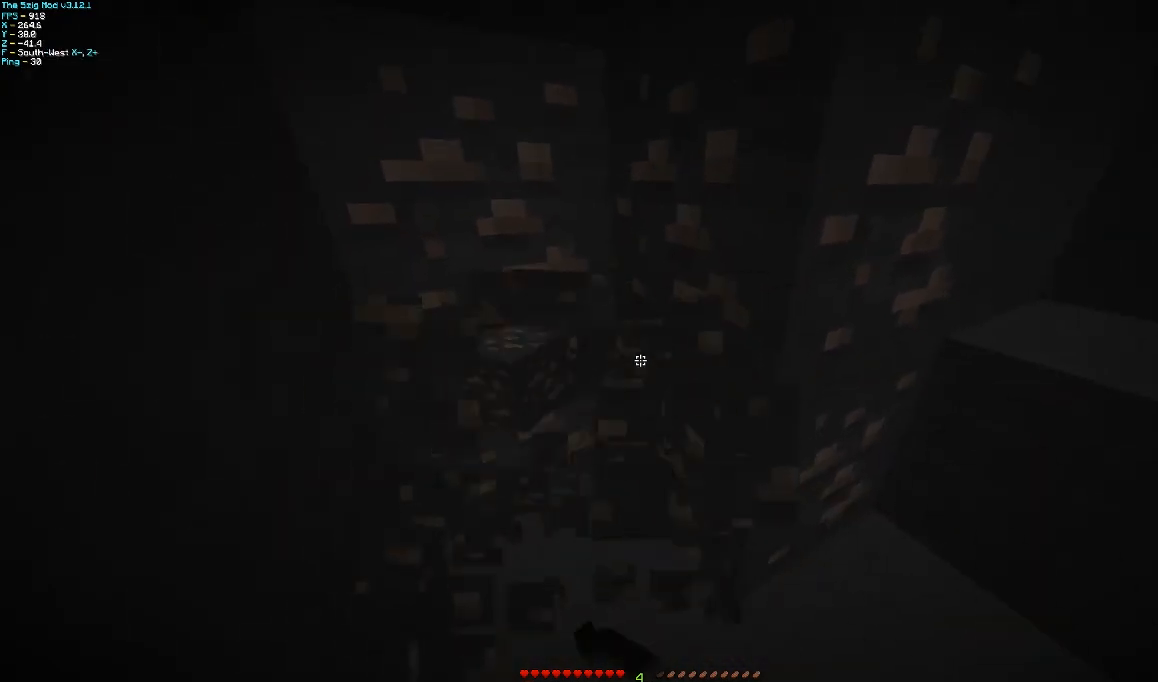
{"keys": ["a"], "mouse": ["left"], "events": [[167, "a", "down"], [200, "w", "down"], [467, "w", "up"]]}
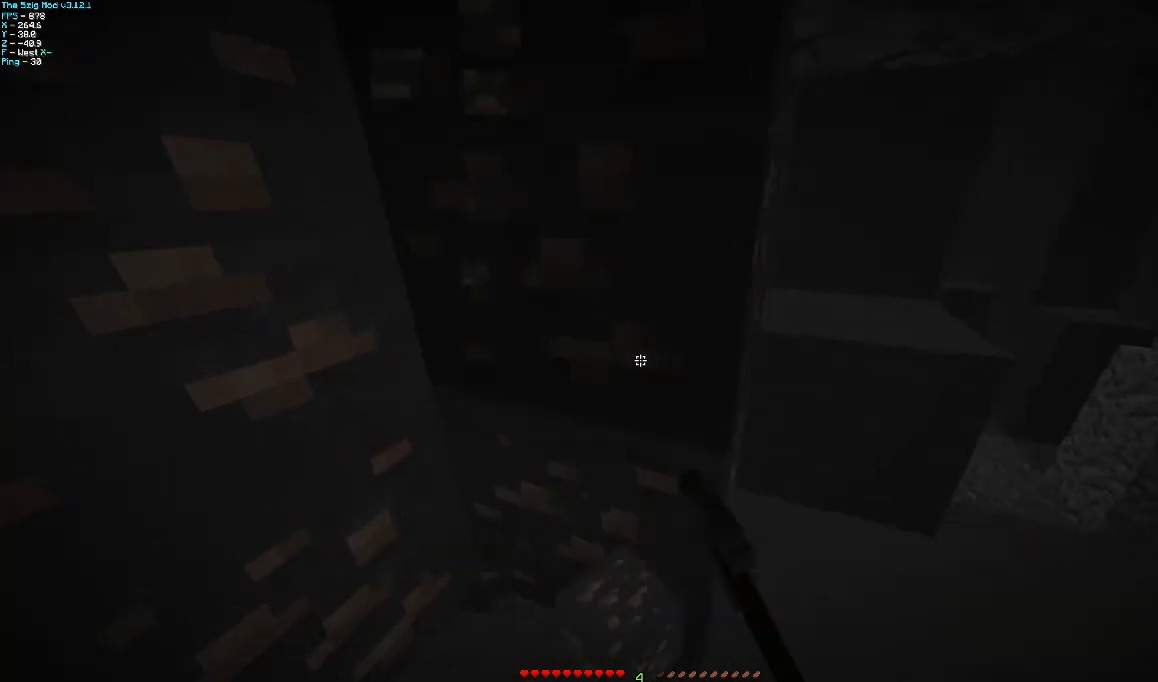
{"keys": [], "mouse": ["left"], "events": [[167, "a", "up"]]}
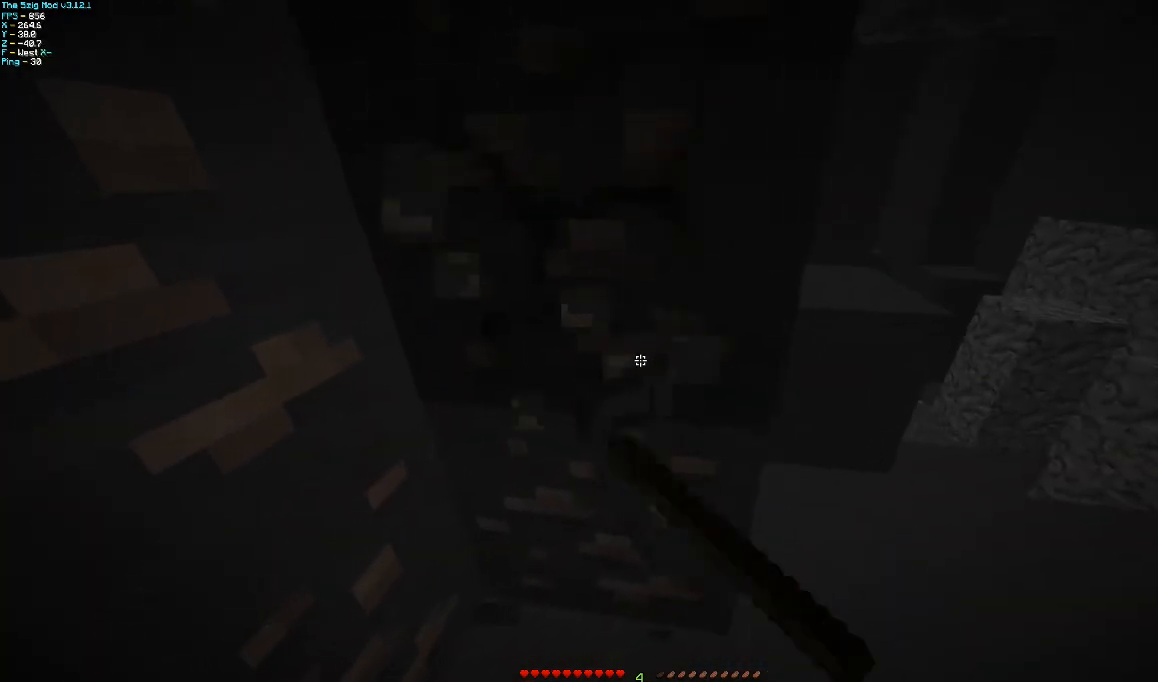
{"keys": [], "mouse": ["left"], "events": []}
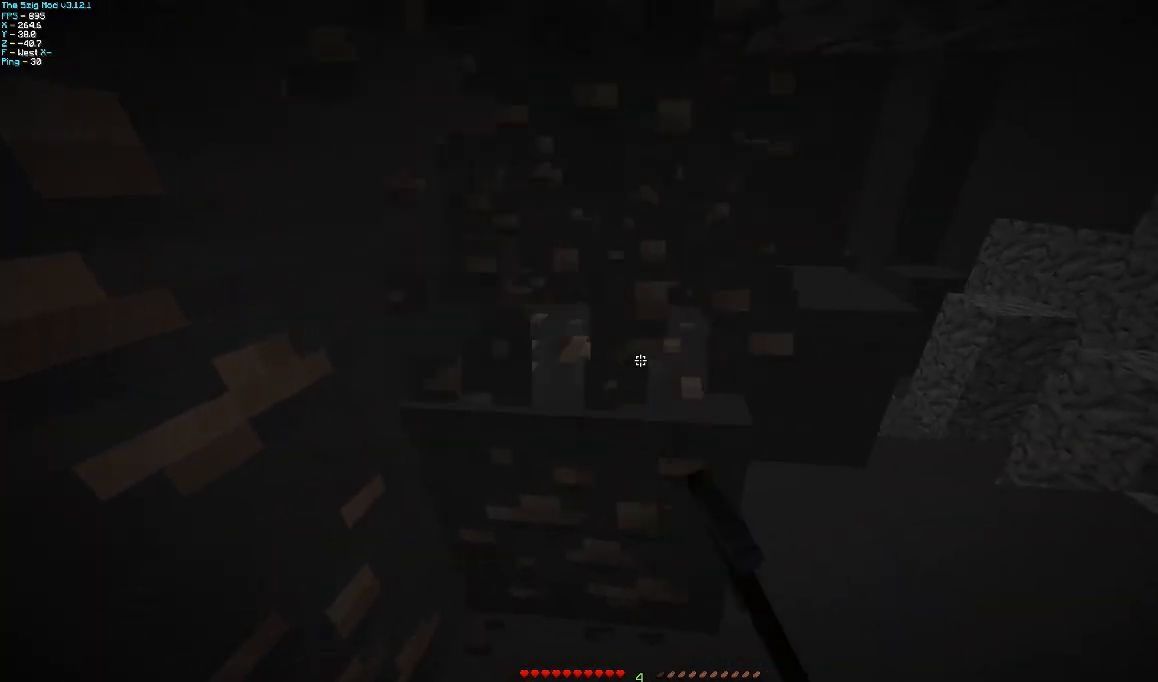
{"keys": [], "mouse": ["left"], "events": [[167, "a", "down"], [367, "a", "up"]]}
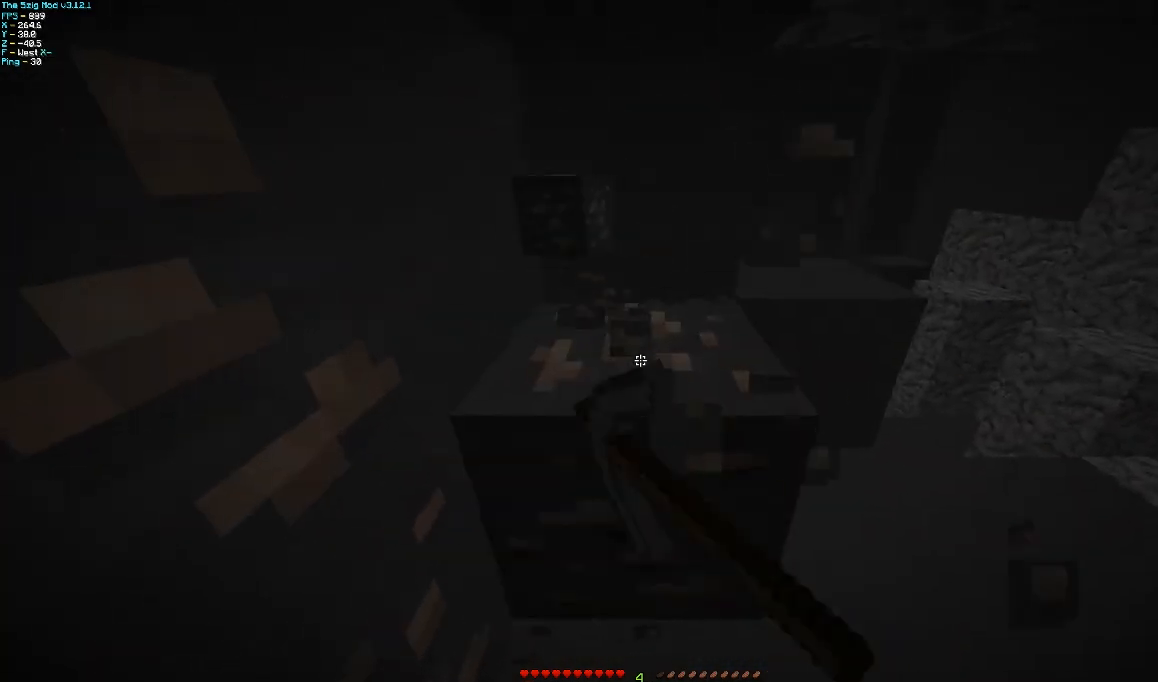
{"keys": [], "mouse": ["left"], "events": []}